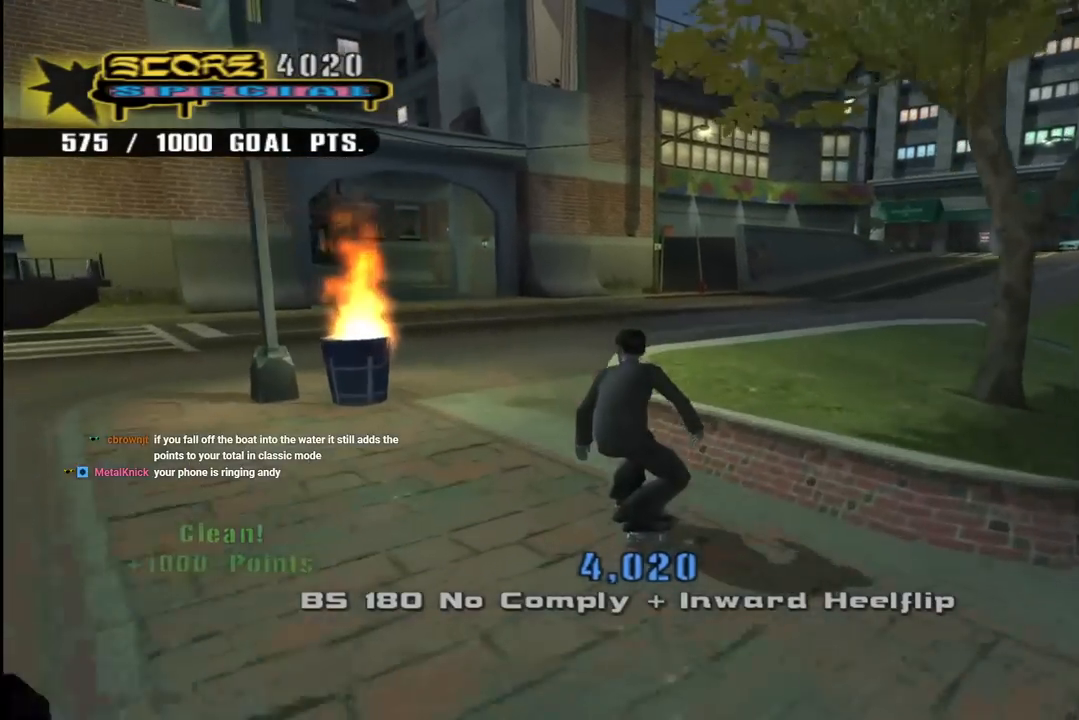
Gameplay with a controller (PlayStation layout); each line is a JSON object with the inputs held at the frame after it. "events" lists button and stick changes between this image and that frame as [ms after this image, input, new state], when the widget could be followed in between.
{"buttons": ["CROSS", "DPAD_UP", "DPAD_LEFT"], "left_stick": "center", "right_stick": "center", "events": [[33, "DPAD_LEFT", "up"], [50, "DPAD_UP", "up"], [117, "DPAD_UP", "down"], [150, "CROSS", "up"], [150, "TRIANGLE", "down"], [283, "DPAD_UP", "up"], [317, "CROSS", "down"], [367, "TRIANGLE", "up"], [450, "DPAD_LEFT", "down"], [450, "DPAD_UP", "down"]]}
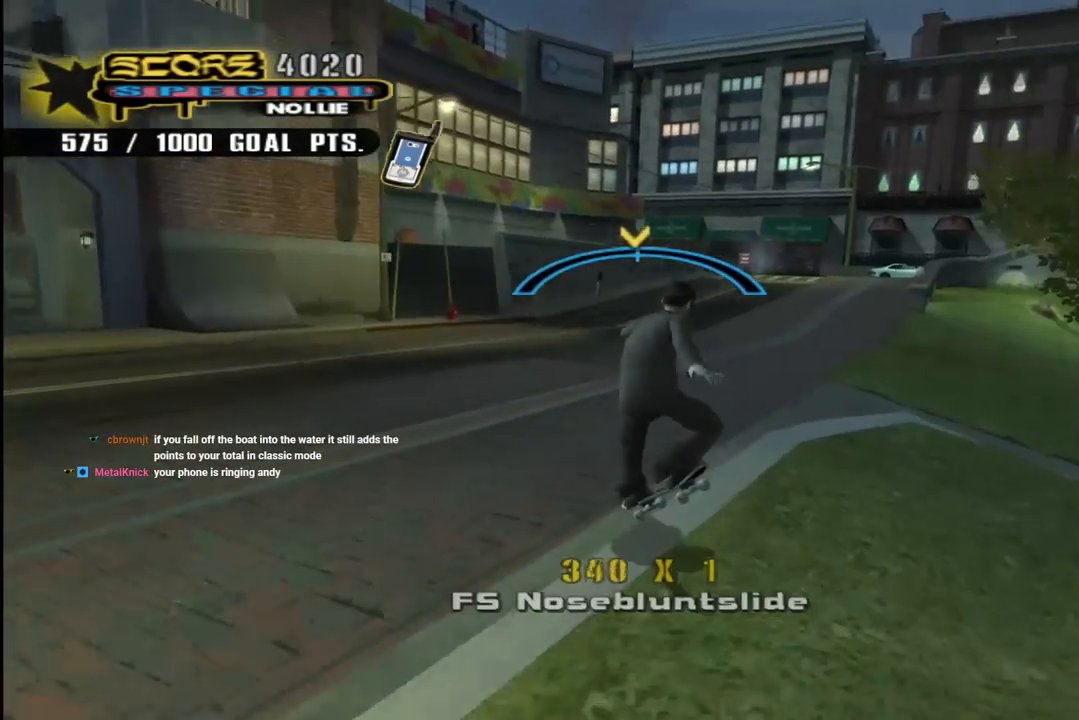
{"buttons": ["CROSS", "L1", "DPAD_UP", "DPAD_LEFT"], "left_stick": "center", "right_stick": "center", "events": [[67, "L1", "down"], [183, "CROSS", "up"], [250, "CROSS", "down"]]}
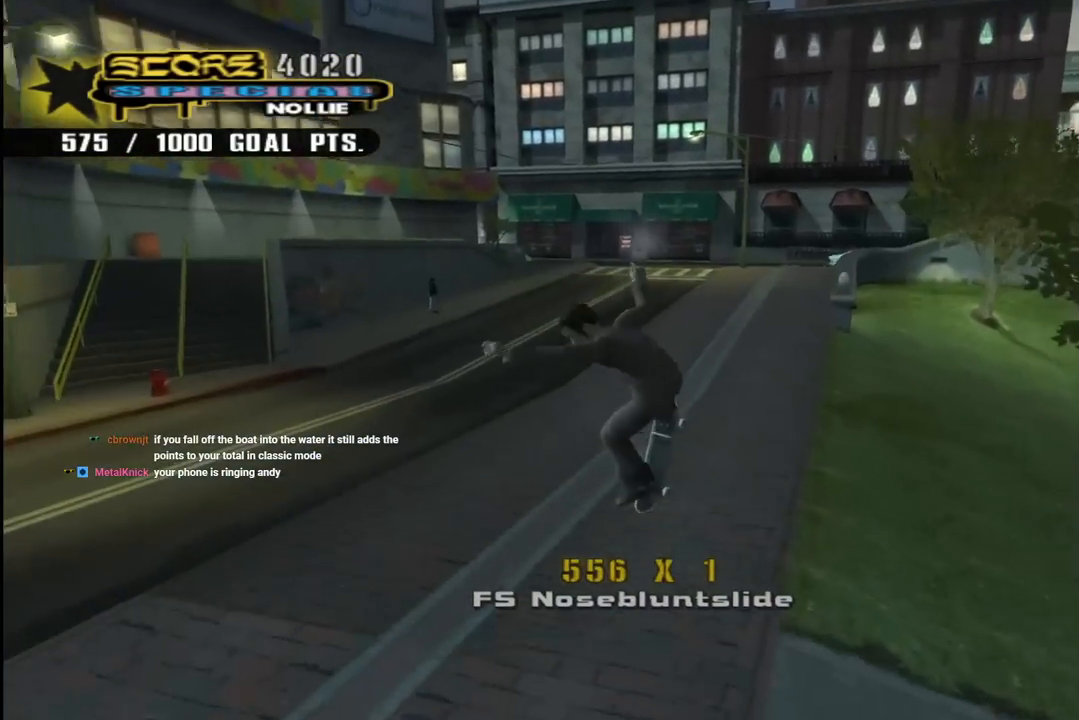
{"buttons": ["CROSS", "DPAD_RIGHT"], "left_stick": "center", "right_stick": "center", "events": [[67, "DPAD_LEFT", "up"], [100, "DPAD_UP", "up"], [133, "L1", "up"], [217, "DPAD_UP", "down"], [300, "DPAD_UP", "up"], [350, "DPAD_UP", "down"], [433, "DPAD_RIGHT", "down"], [467, "DPAD_UP", "up"]]}
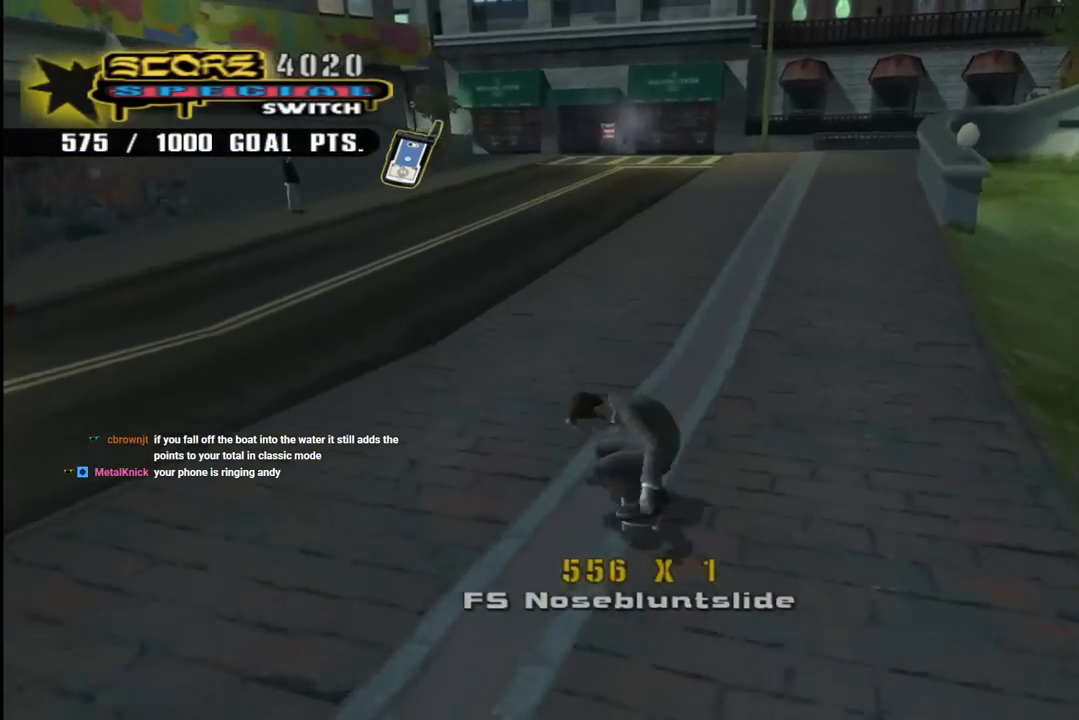
{"buttons": ["CROSS", "DPAD_UP"], "left_stick": "center", "right_stick": "center", "events": [[117, "DPAD_RIGHT", "up"], [133, "DPAD_UP", "down"], [250, "DPAD_UP", "up"], [283, "CROSS", "up"], [300, "DPAD_UP", "down"], [350, "CROSS", "down"]]}
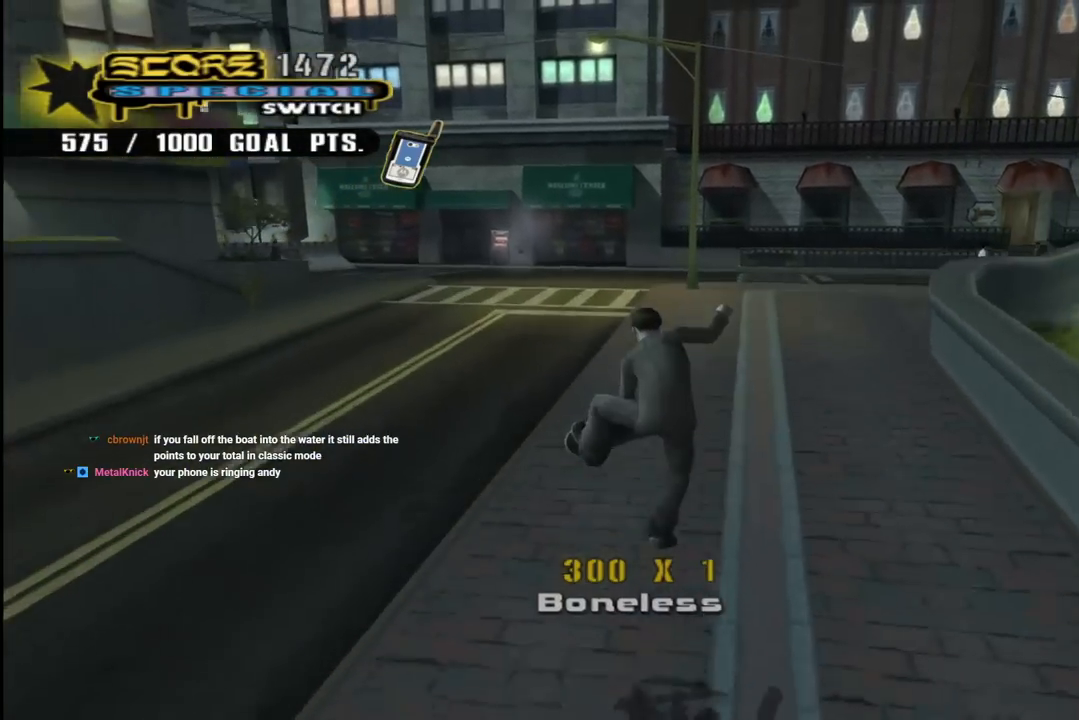
{"buttons": ["CROSS"], "left_stick": "center", "right_stick": "center", "events": [[50, "DPAD_UP", "up"], [417, "R1", "down"], [500, "R1", "up"]]}
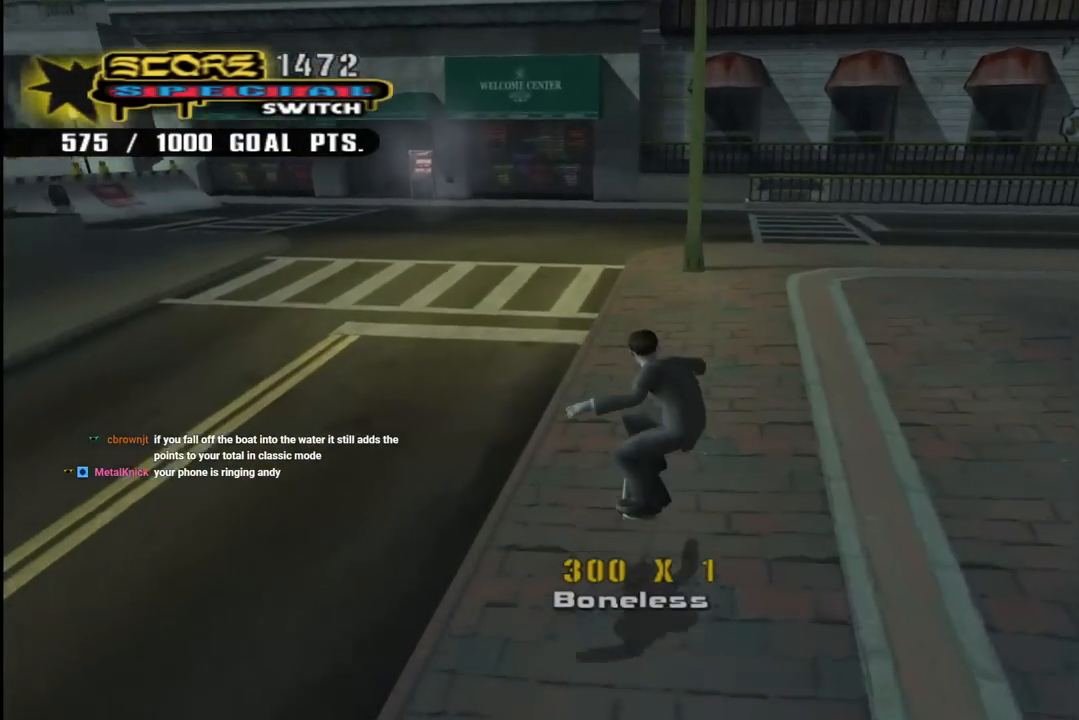
{"buttons": ["CROSS", "DPAD_DOWN", "DPAD_RIGHT"], "left_stick": "center", "right_stick": "center", "events": [[100, "DPAD_RIGHT", "down"], [167, "DPAD_RIGHT", "up"], [383, "DPAD_RIGHT", "down"], [467, "DPAD_DOWN", "down"]]}
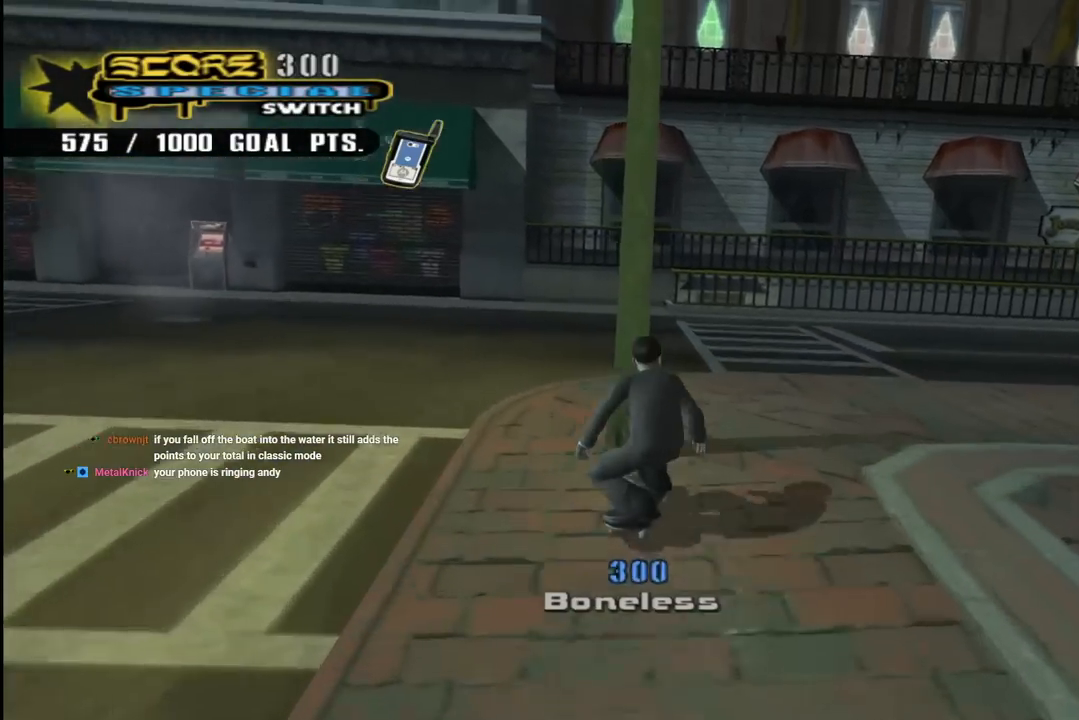
{"buttons": ["CROSS"], "left_stick": "center", "right_stick": "center", "events": [[50, "DPAD_DOWN", "up"], [83, "DPAD_RIGHT", "up"], [250, "DPAD_LEFT", "down"], [467, "DPAD_LEFT", "up"]]}
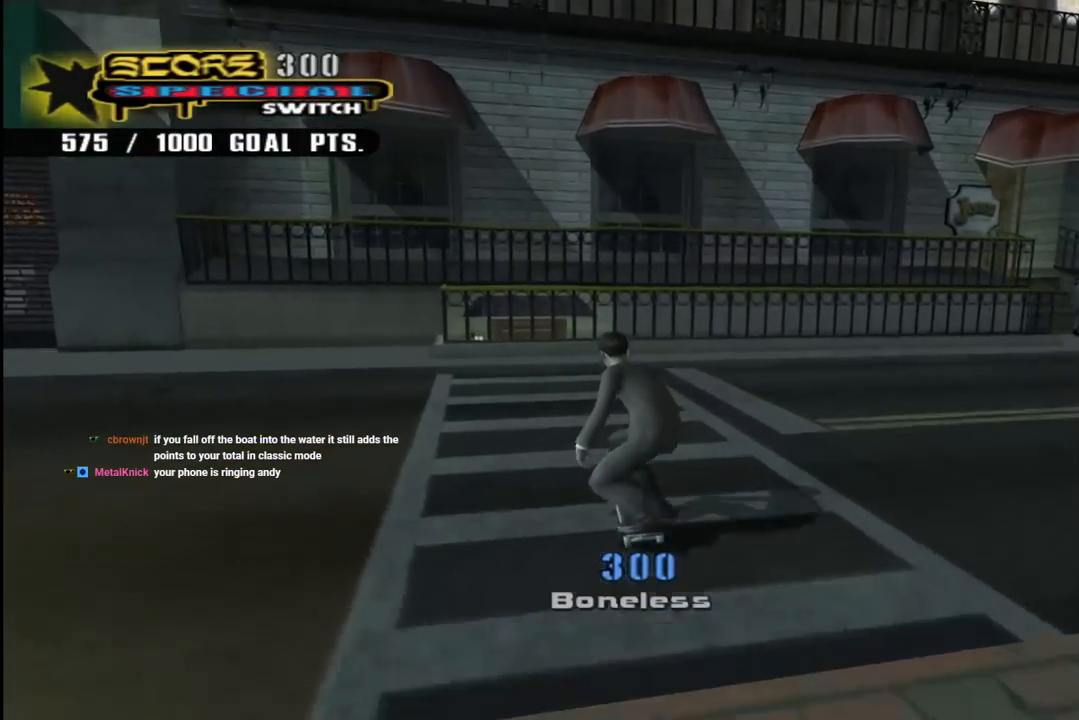
{"buttons": ["CROSS"], "left_stick": "center", "right_stick": "center", "events": [[83, "CROSS", "up"], [283, "CROSS", "down"]]}
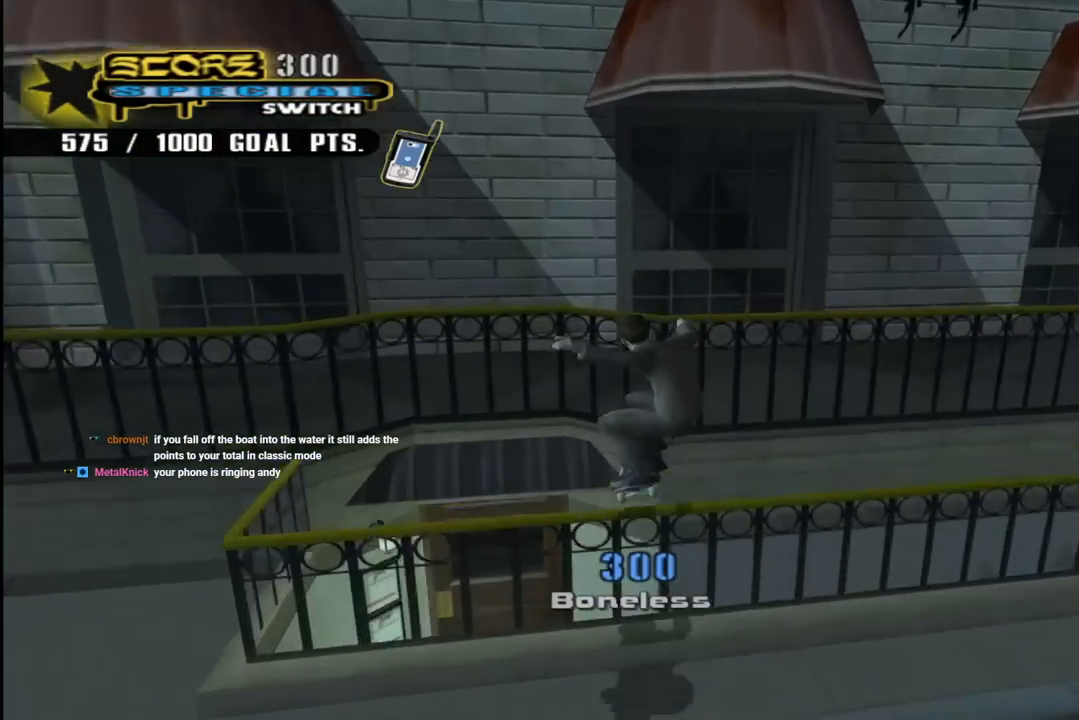
{"buttons": ["CROSS"], "left_stick": "center", "right_stick": "center", "events": [[67, "DPAD_LEFT", "down"], [100, "L1", "down"], [100, "R1", "down"], [117, "DPAD_UP", "down"], [250, "DPAD_UP", "up"], [250, "L1", "up"], [300, "R1", "up"], [450, "DPAD_LEFT", "up"]]}
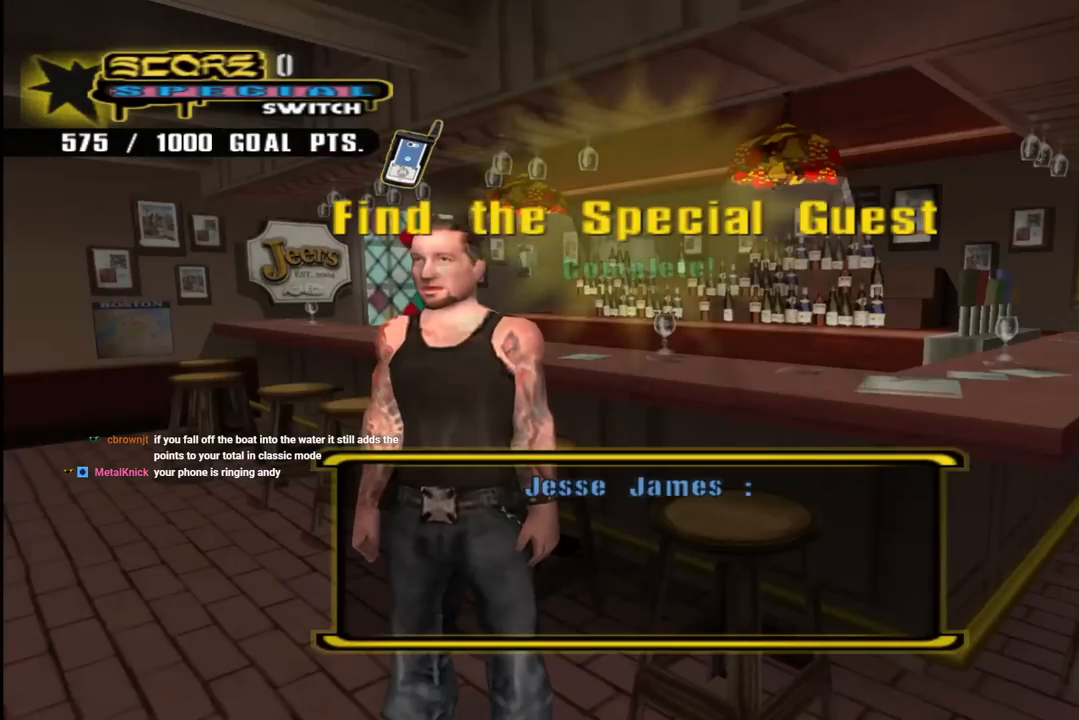
{"buttons": [], "left_stick": "center", "right_stick": "center", "events": [[350, "CROSS", "up"]]}
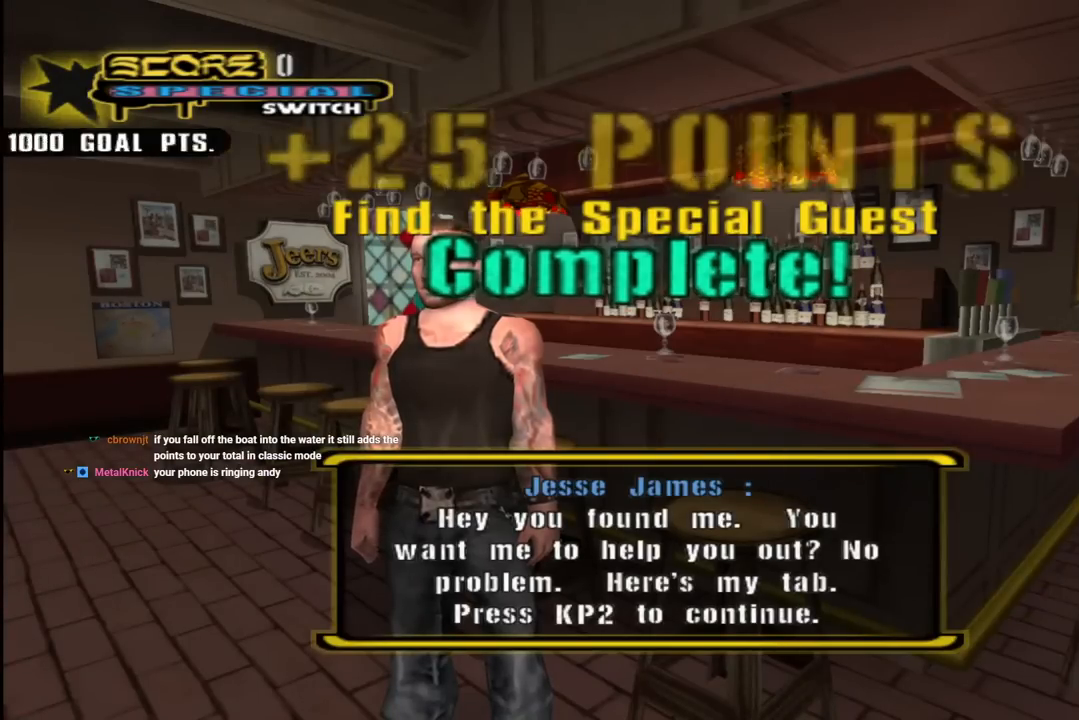
{"buttons": [], "left_stick": "center", "right_stick": "center", "events": []}
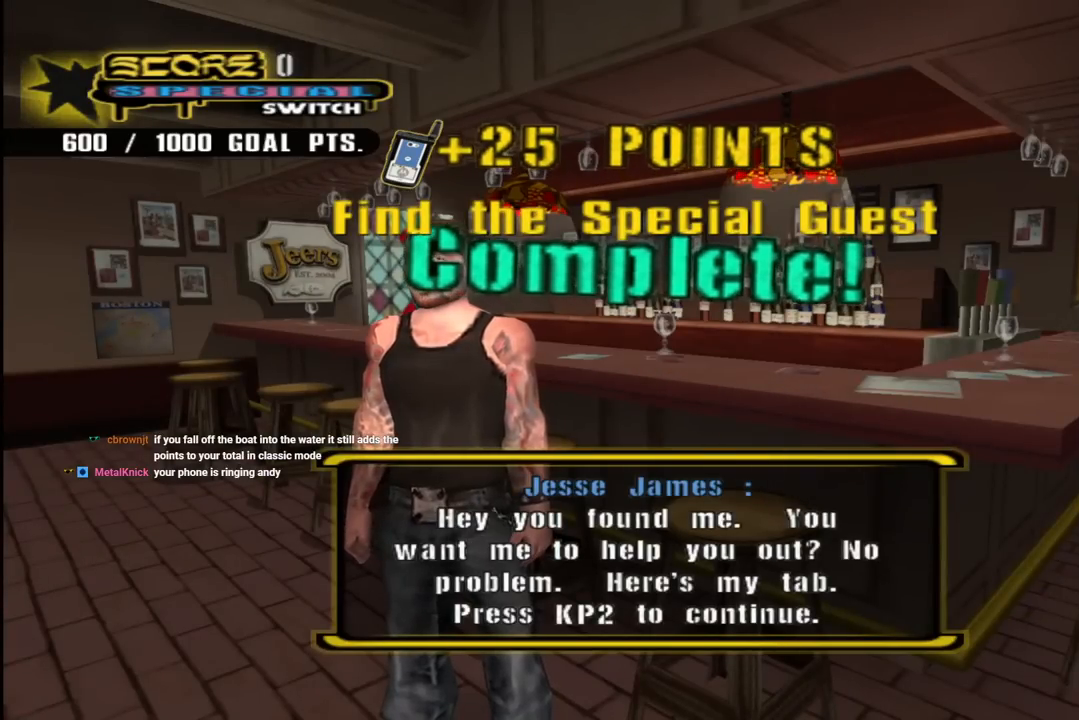
{"buttons": [], "left_stick": "center", "right_stick": "center", "events": []}
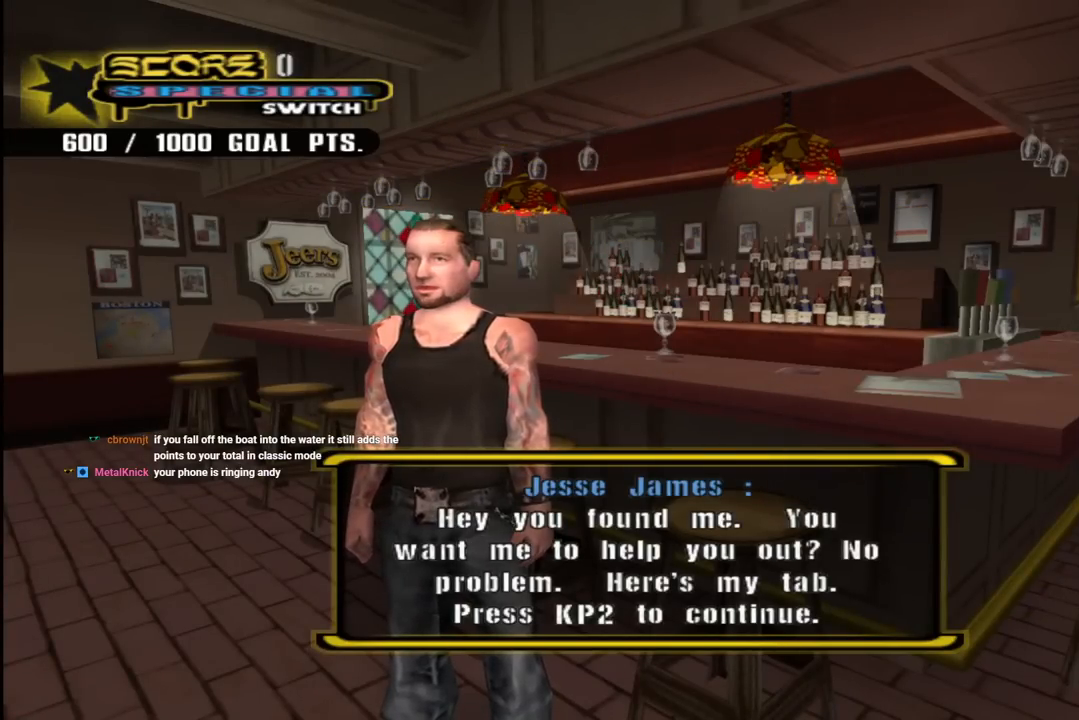
{"buttons": [], "left_stick": "center", "right_stick": "center", "events": []}
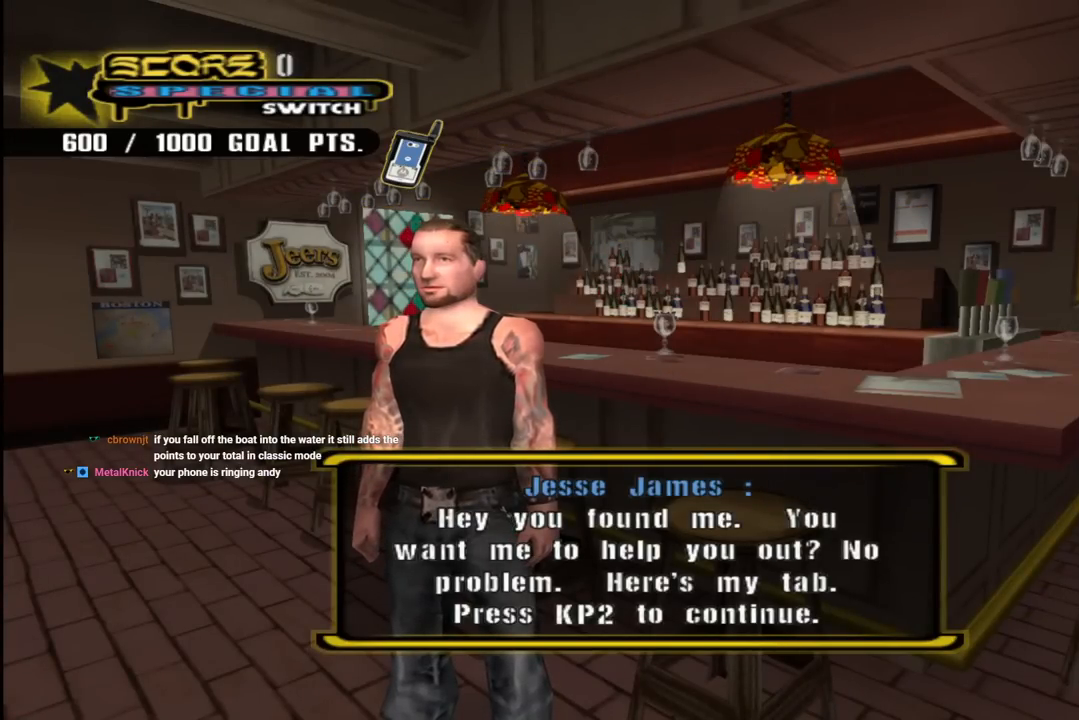
{"buttons": [], "left_stick": "center", "right_stick": "center", "events": [[217, "CROSS", "down"], [350, "CROSS", "up"]]}
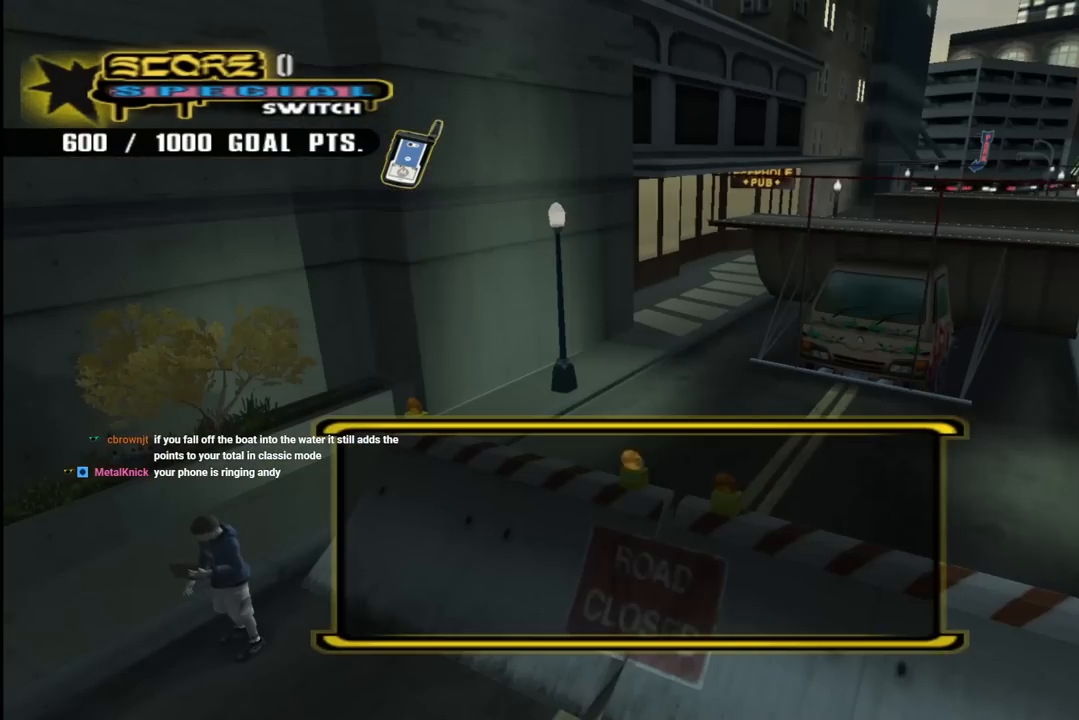
{"buttons": [], "left_stick": "center", "right_stick": "center", "events": []}
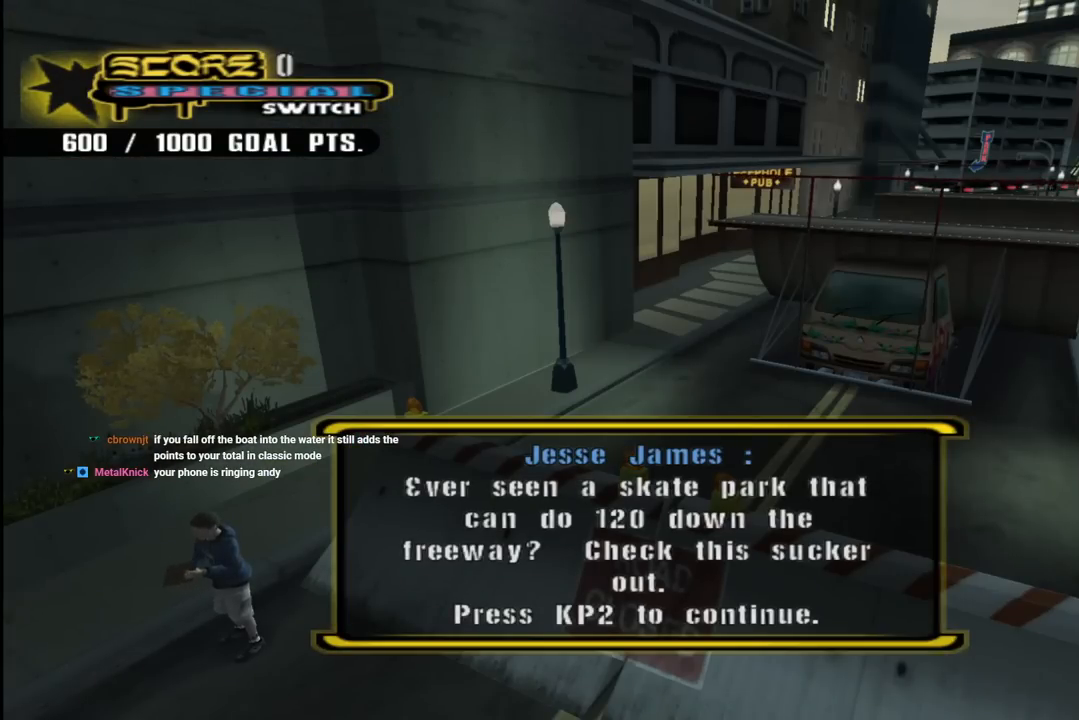
{"buttons": [], "left_stick": "center", "right_stick": "center", "events": []}
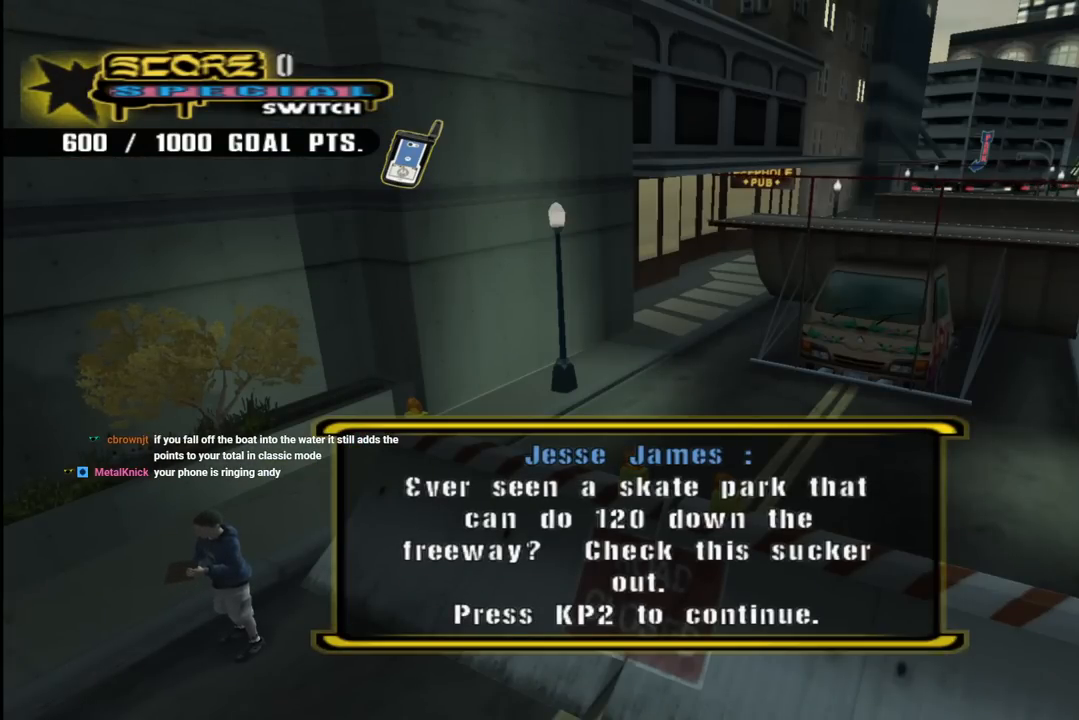
{"buttons": [], "left_stick": "center", "right_stick": "center", "events": []}
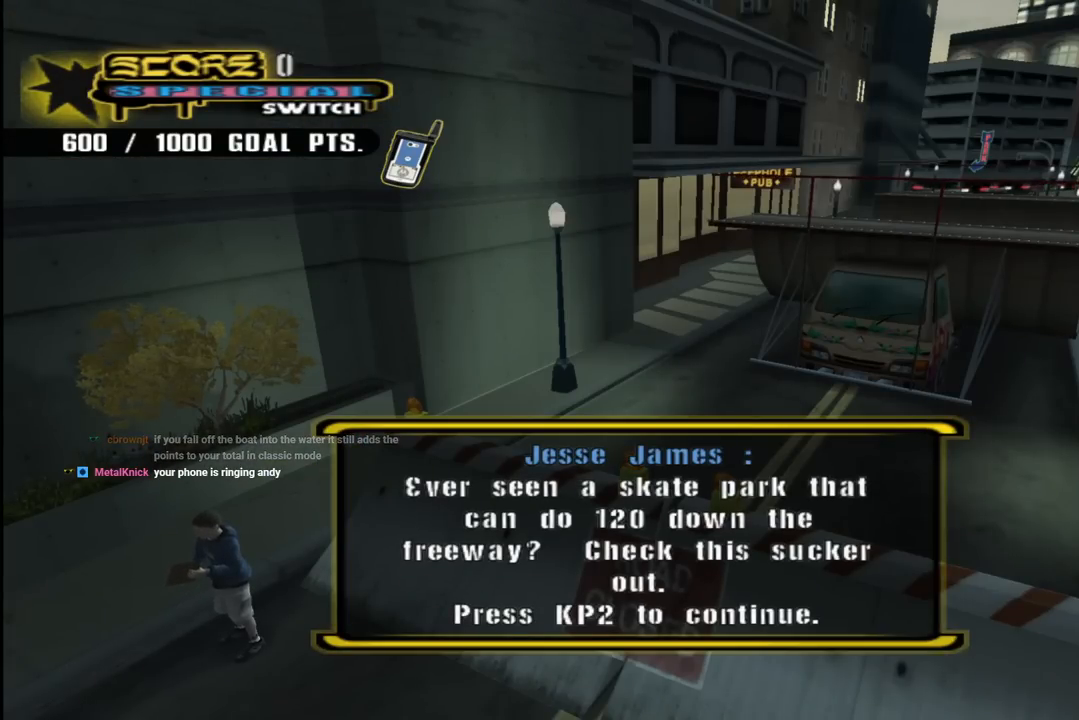
{"buttons": [], "left_stick": "center", "right_stick": "center", "events": []}
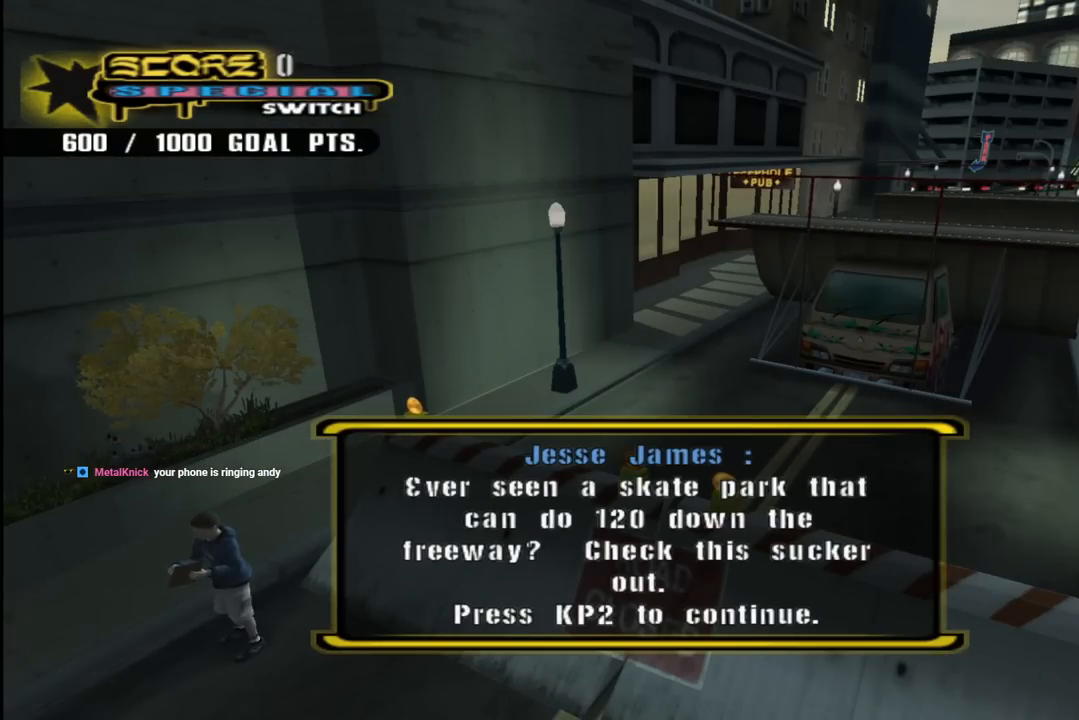
{"buttons": ["CROSS"], "left_stick": "center", "right_stick": "center", "events": [[400, "CROSS", "down"]]}
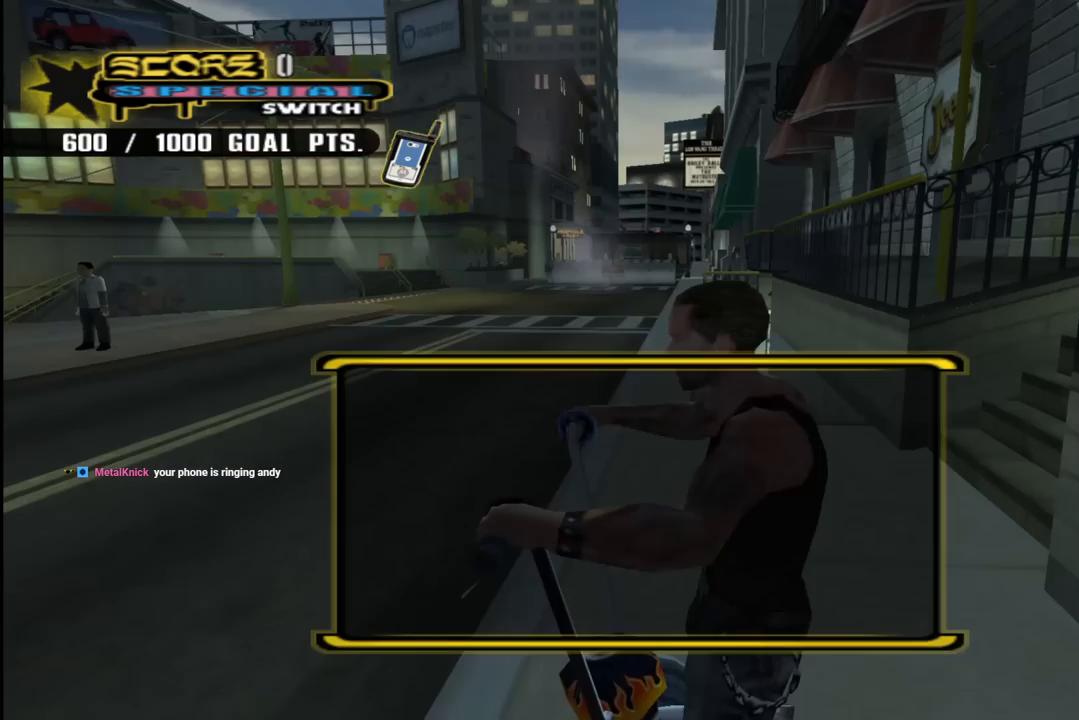
{"buttons": ["CROSS"], "left_stick": "center", "right_stick": "center", "events": [[67, "CROSS", "up"], [367, "CROSS", "down"]]}
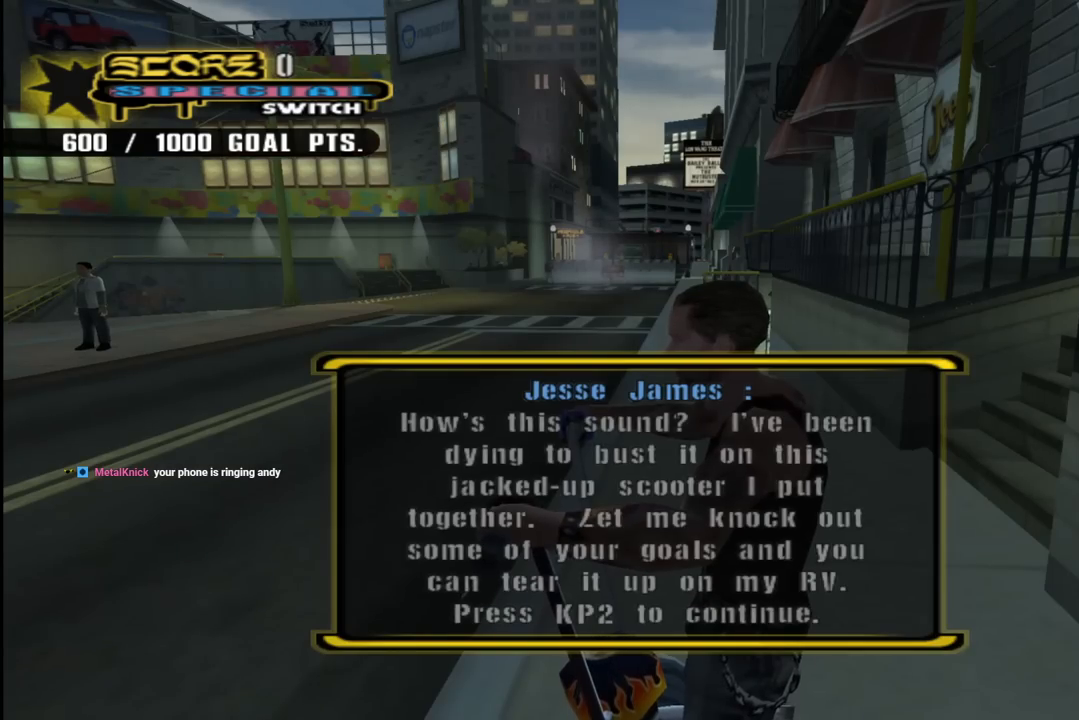
{"buttons": ["CROSS"], "left_stick": "center", "right_stick": "center", "events": [[33, "CROSS", "up"], [183, "CROSS", "down"], [383, "CROSS", "up"], [467, "CROSS", "down"]]}
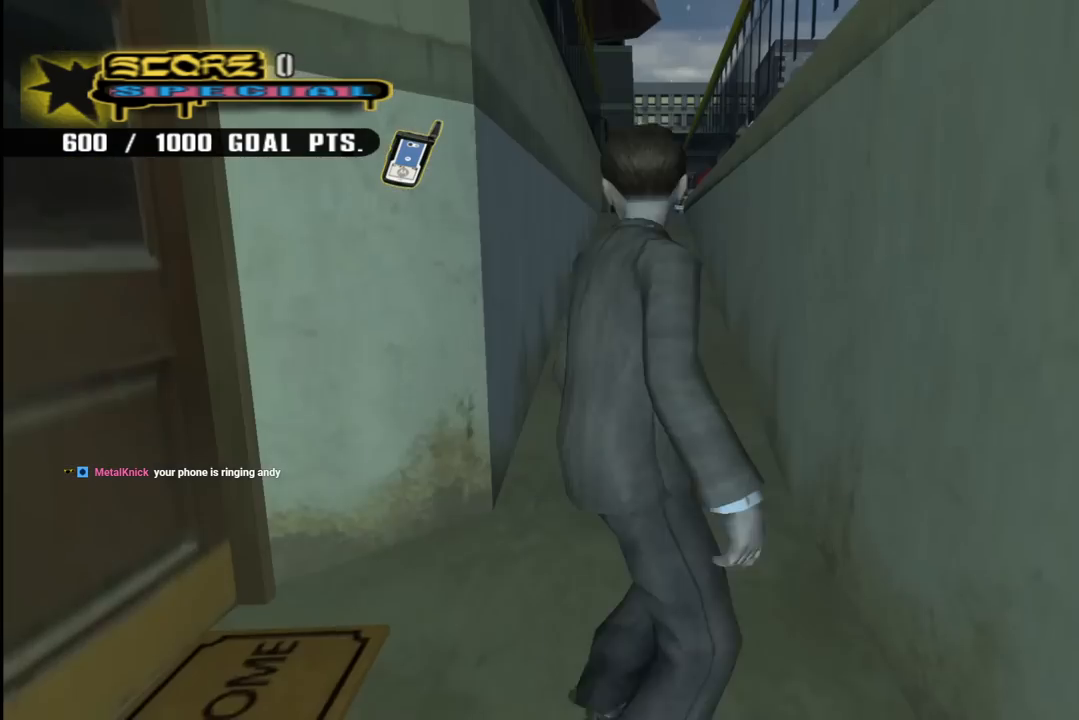
{"buttons": ["CROSS"], "left_stick": "center", "right_stick": "center", "events": [[200, "CROSS", "up"], [433, "CROSS", "down"]]}
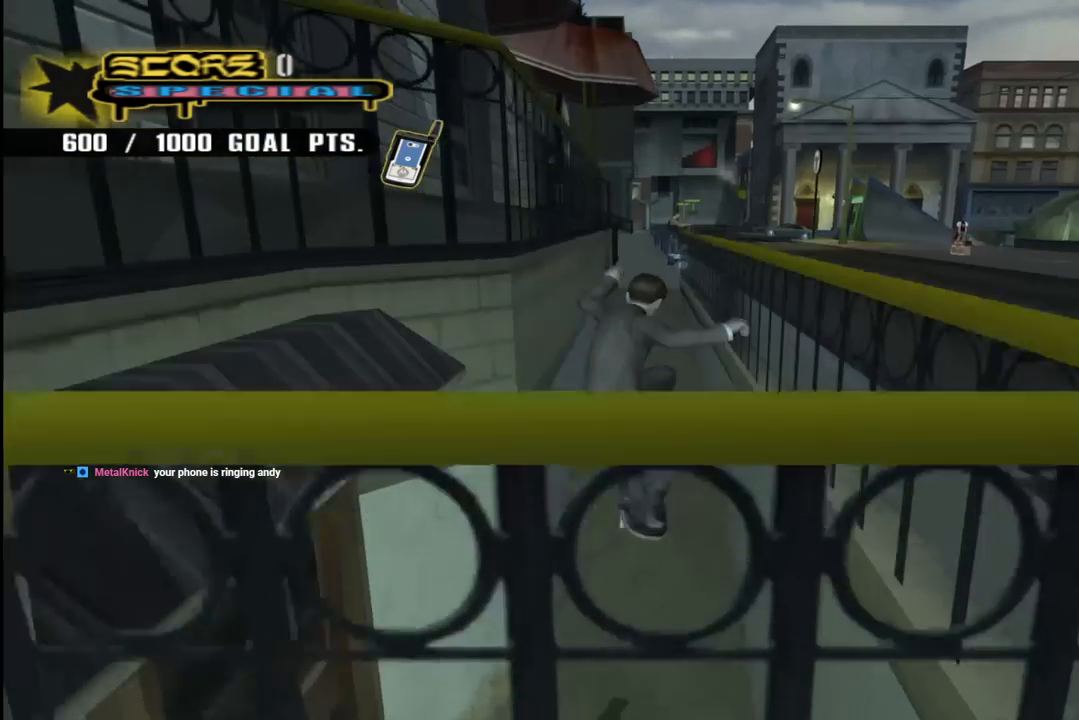
{"buttons": ["CROSS"], "left_stick": "center", "right_stick": "center", "events": []}
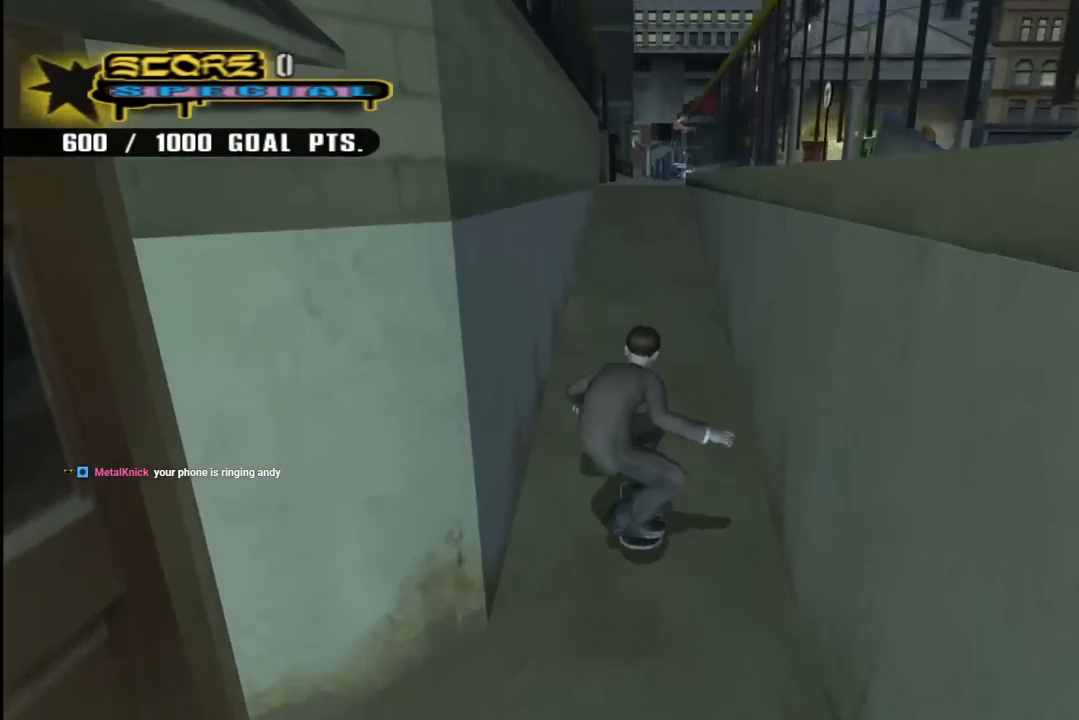
{"buttons": ["CROSS"], "left_stick": "center", "right_stick": "center", "events": [[350, "DPAD_RIGHT", "down"], [433, "DPAD_RIGHT", "up"]]}
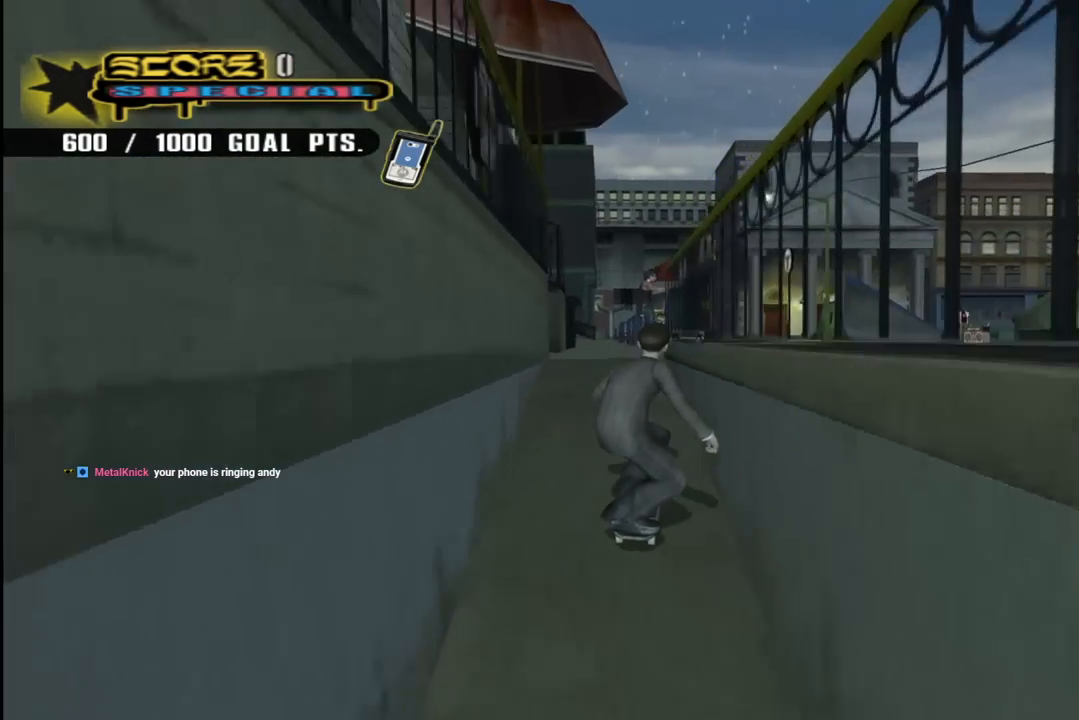
{"buttons": ["CROSS", "DPAD_RIGHT"], "left_stick": "center", "right_stick": "center", "events": [[117, "DPAD_LEFT", "down"], [117, "DPAD_UP", "down"], [250, "DPAD_LEFT", "up"], [250, "DPAD_UP", "up"], [400, "DPAD_RIGHT", "down"]]}
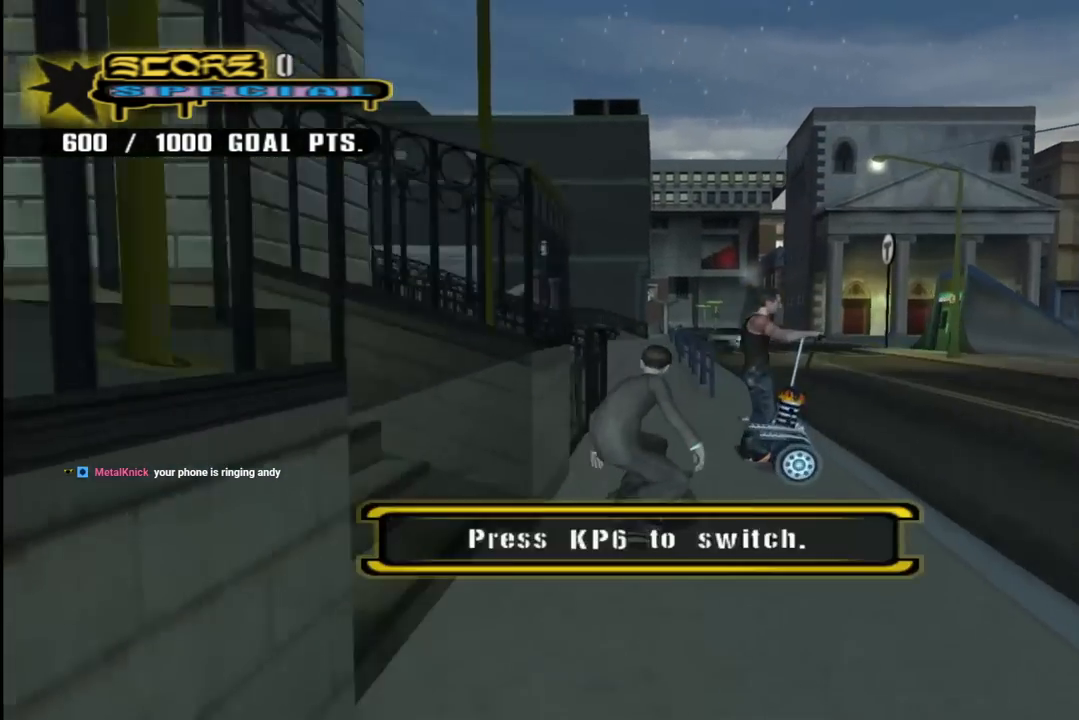
{"buttons": [], "left_stick": "center", "right_stick": "center", "events": [[67, "CIRCLE", "down"], [100, "DPAD_RIGHT", "up"], [317, "CIRCLE", "up"], [417, "CROSS", "up"]]}
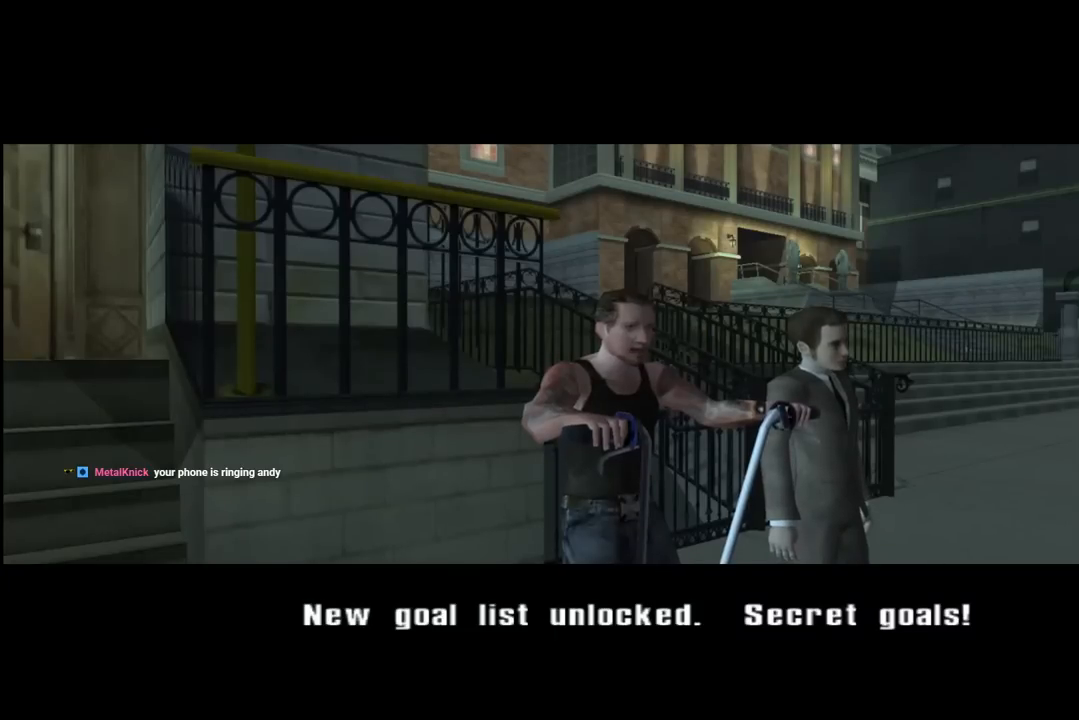
{"buttons": [], "left_stick": "center", "right_stick": "center", "events": [[350, "CROSS", "down"], [500, "CROSS", "up"]]}
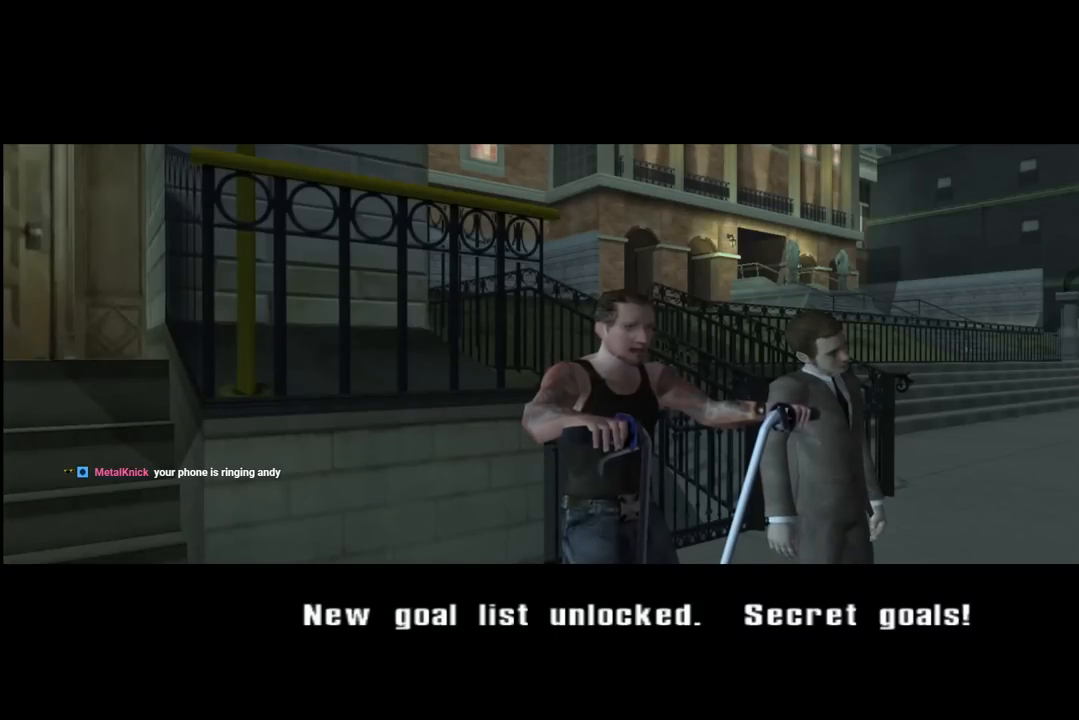
{"buttons": [], "left_stick": "center", "right_stick": "center", "events": [[83, "CROSS", "down"], [200, "CROSS", "up"]]}